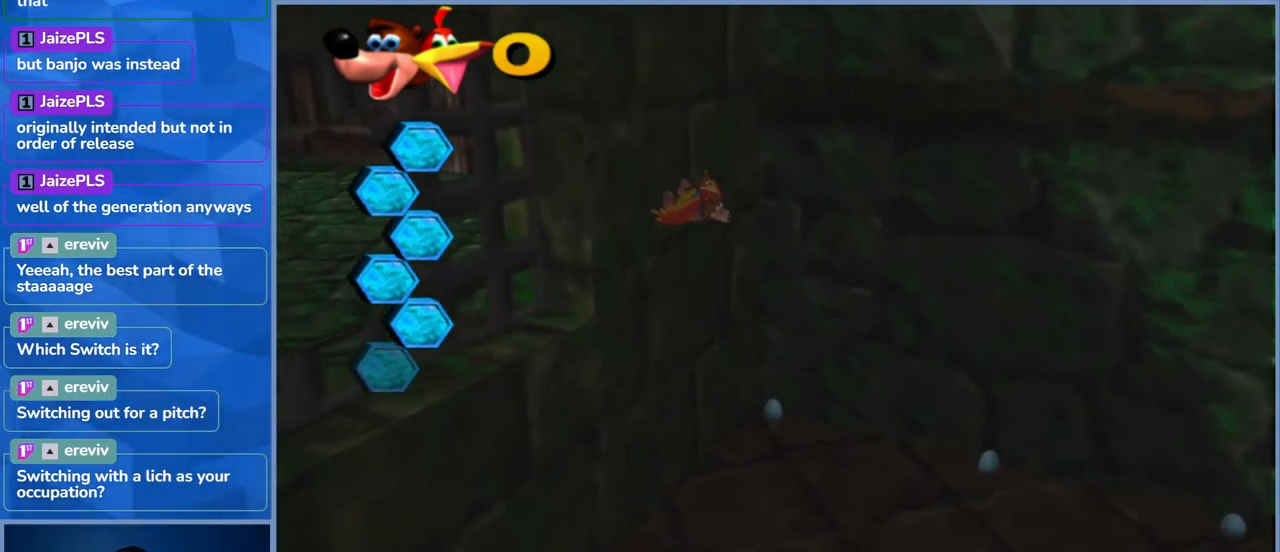
Gameplay with a controller (Xbox layout); each line is a JSON object with the inputs held at the frame after it. "events" lists button and stick changes between this image and that frame as [ms after this image, input, new state], when the widget could be followed in between. Not read: L3 R3.
{"buttons": ["X"], "left_stick": "down", "right_stick": "center", "events": [[34, "X", "down"]]}
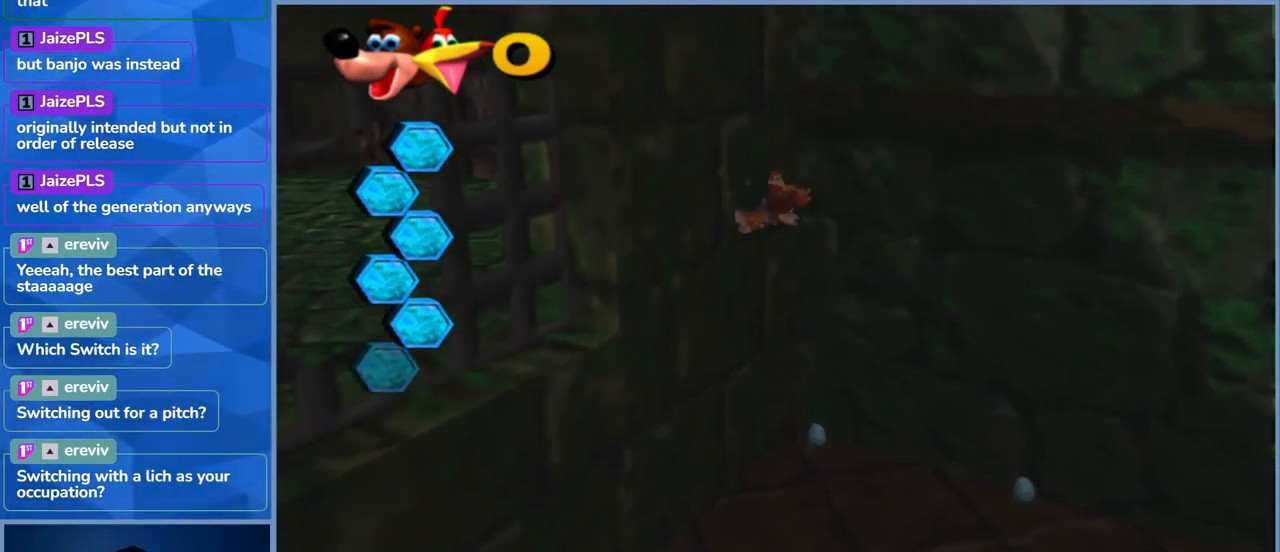
{"buttons": [], "left_stick": "up", "right_stick": "center", "events": [[17, "X", "up"], [300, "left_stick", "up-left"], [417, "left_stick", "up"]]}
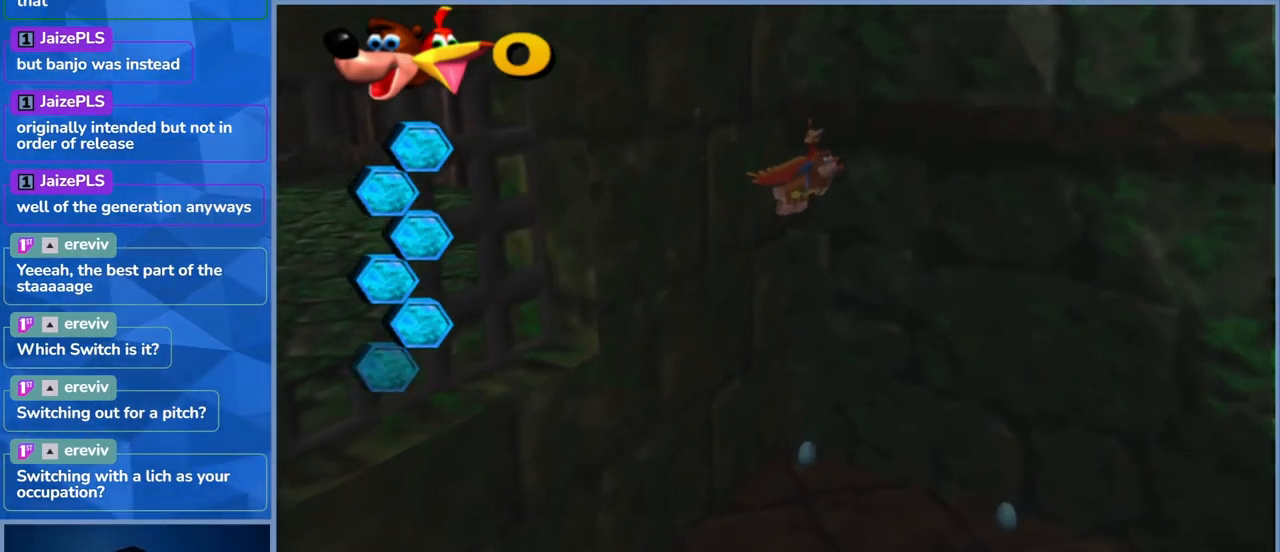
{"buttons": ["X"], "left_stick": "up", "right_stick": "center", "events": [[34, "X", "down"], [217, "X", "up"], [284, "X", "down"], [434, "X", "up"], [484, "X", "down"]]}
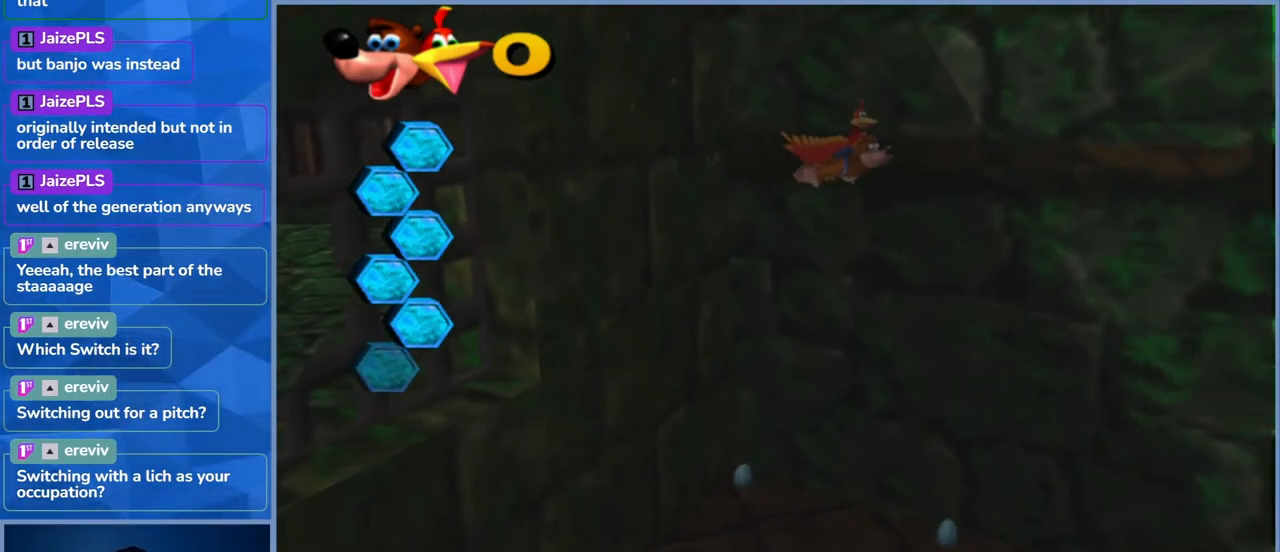
{"buttons": ["X"], "left_stick": "up", "right_stick": "center", "events": [[134, "X", "up"], [184, "X", "down"], [334, "X", "up"], [400, "X", "down"]]}
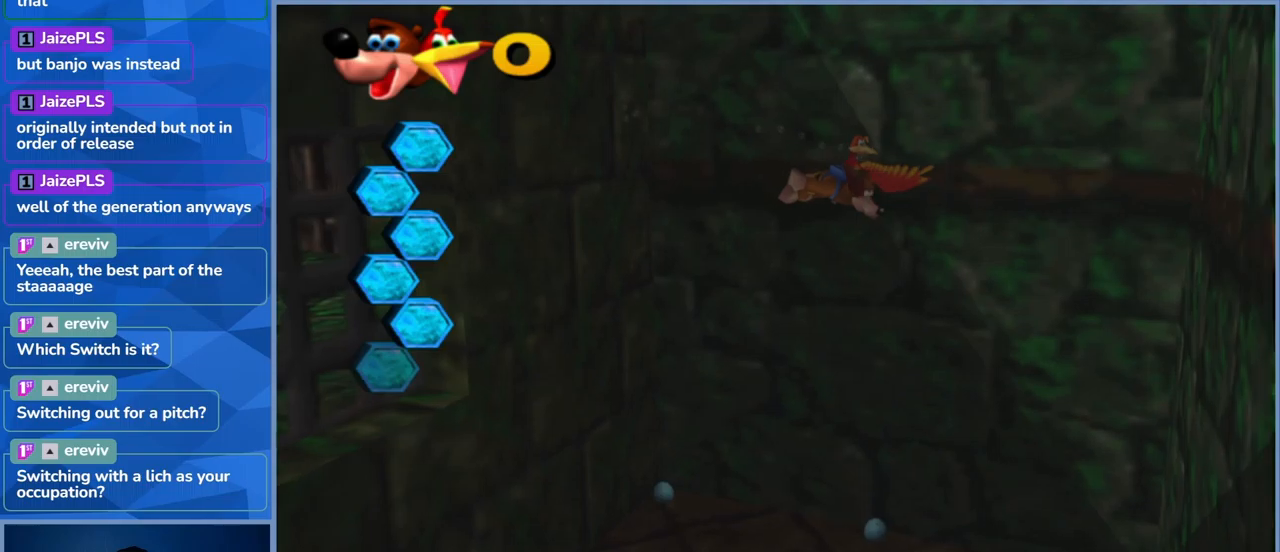
{"buttons": ["X"], "left_stick": "up", "right_stick": "center", "events": [[33, "X", "up"], [83, "X", "down"], [216, "X", "up"], [283, "X", "down"], [450, "X", "up"], [483, "X", "down"]]}
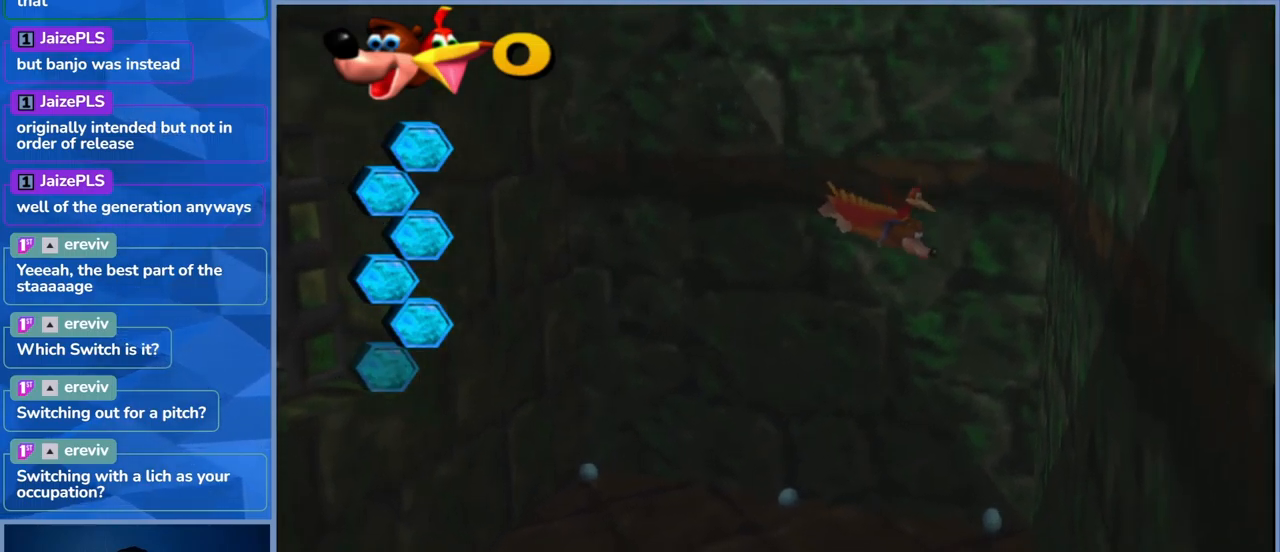
{"buttons": ["X"], "left_stick": "up", "right_stick": "center", "events": [[116, "X", "up"], [200, "X", "down"], [333, "X", "up"], [400, "X", "down"]]}
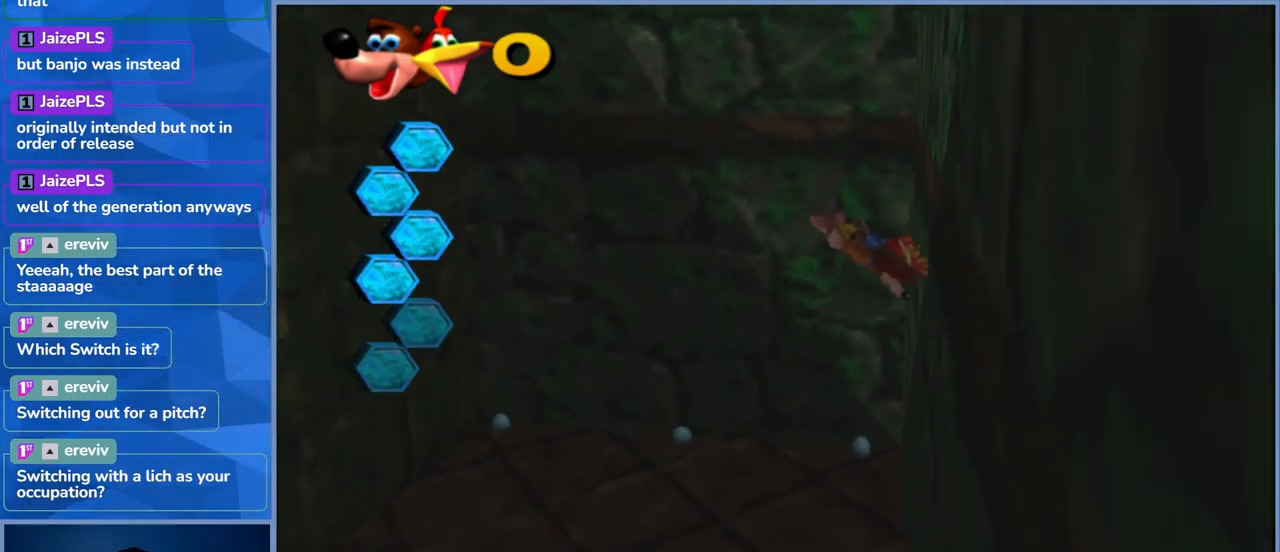
{"buttons": [], "left_stick": "up", "right_stick": "center", "events": [[50, "X", "up"], [116, "X", "down"], [266, "X", "up"], [316, "X", "down"], [466, "X", "up"]]}
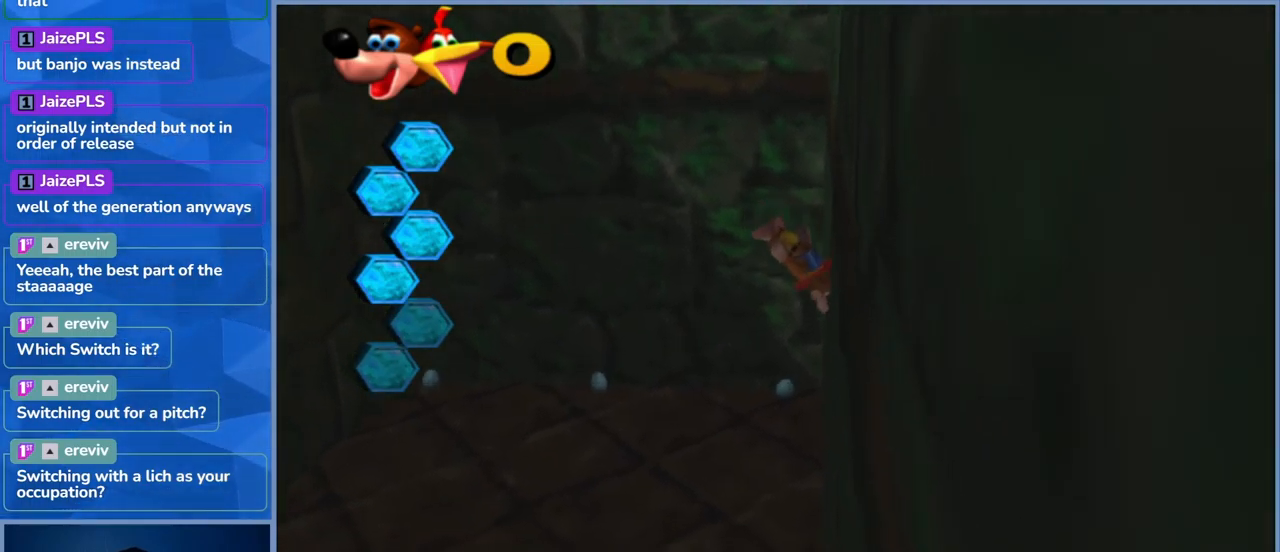
{"buttons": ["X"], "left_stick": "up", "right_stick": "center", "events": [[50, "X", "down"], [200, "X", "up"], [266, "X", "down"], [416, "X", "up"], [466, "X", "down"]]}
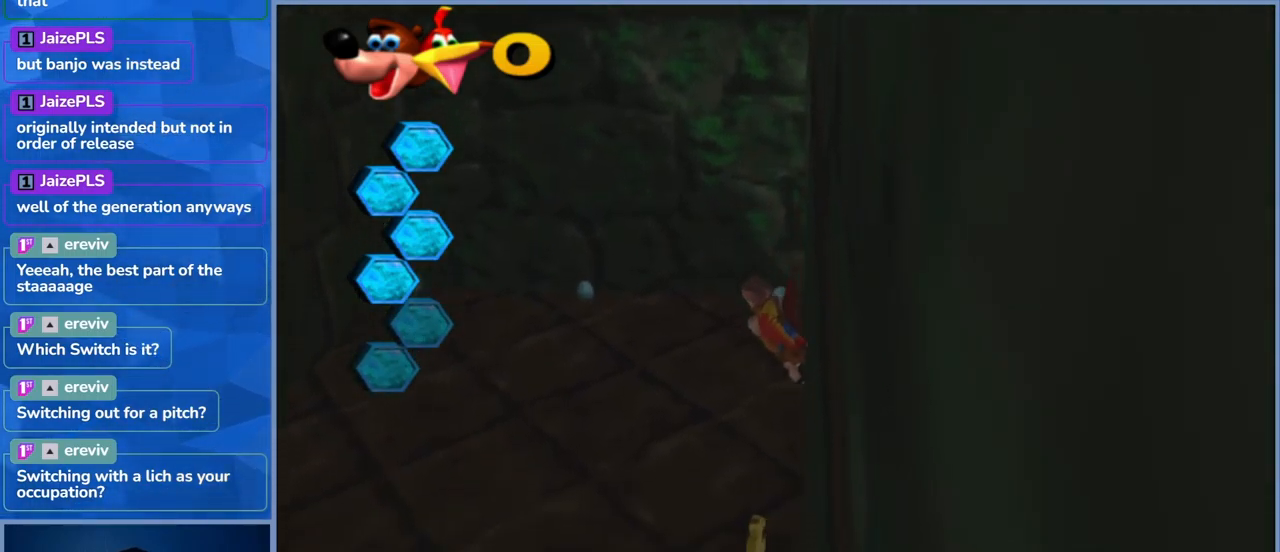
{"buttons": ["X"], "left_stick": "up", "right_stick": "center", "events": [[133, "X", "up"], [183, "X", "down"], [350, "X", "up"], [383, "X", "down"]]}
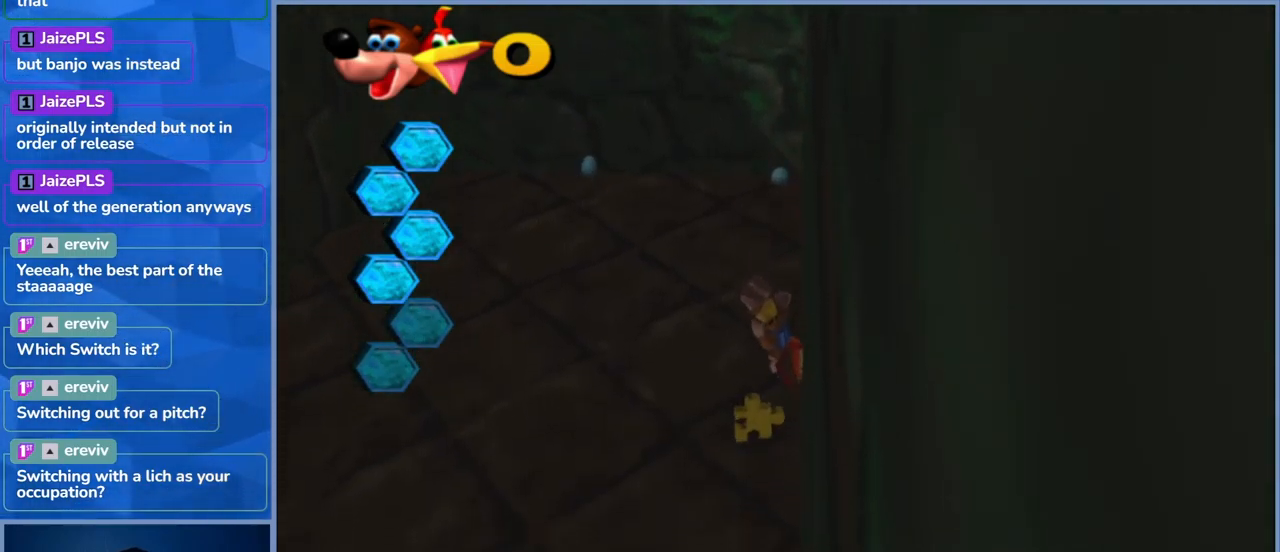
{"buttons": ["X"], "left_stick": "up-right", "right_stick": "center", "events": [[33, "X", "up"], [100, "X", "down"], [250, "X", "up"], [266, "X", "down"], [416, "X", "up"], [416, "left_stick", "up-right"], [466, "X", "down"]]}
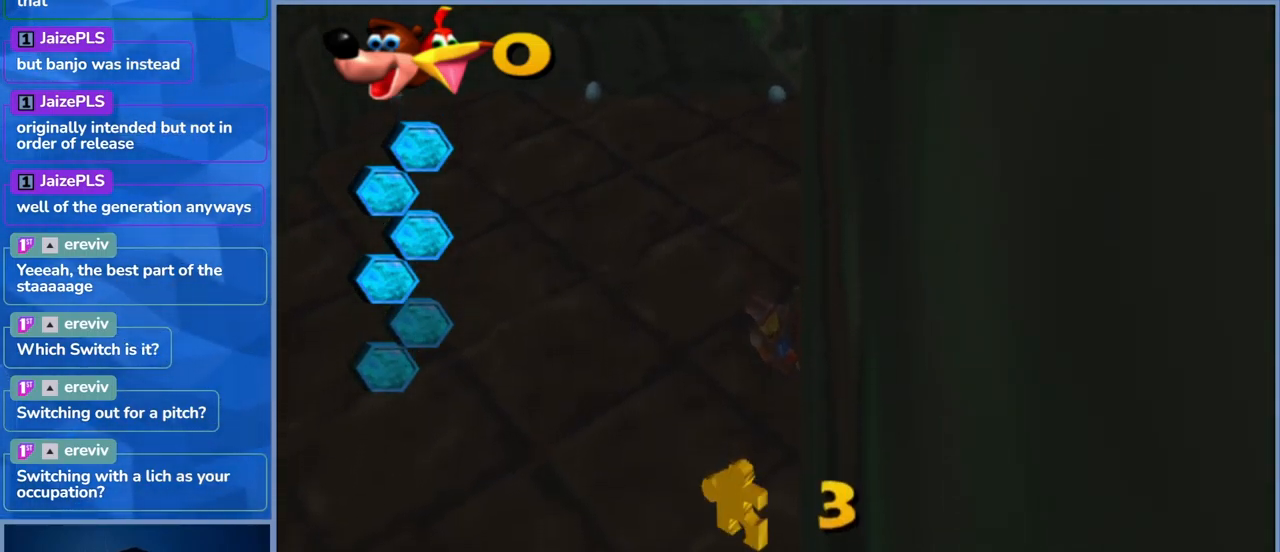
{"buttons": [], "left_stick": "down-left", "right_stick": "center", "events": [[100, "X", "up"], [116, "left_stick", "center"], [200, "left_stick", "down-left"]]}
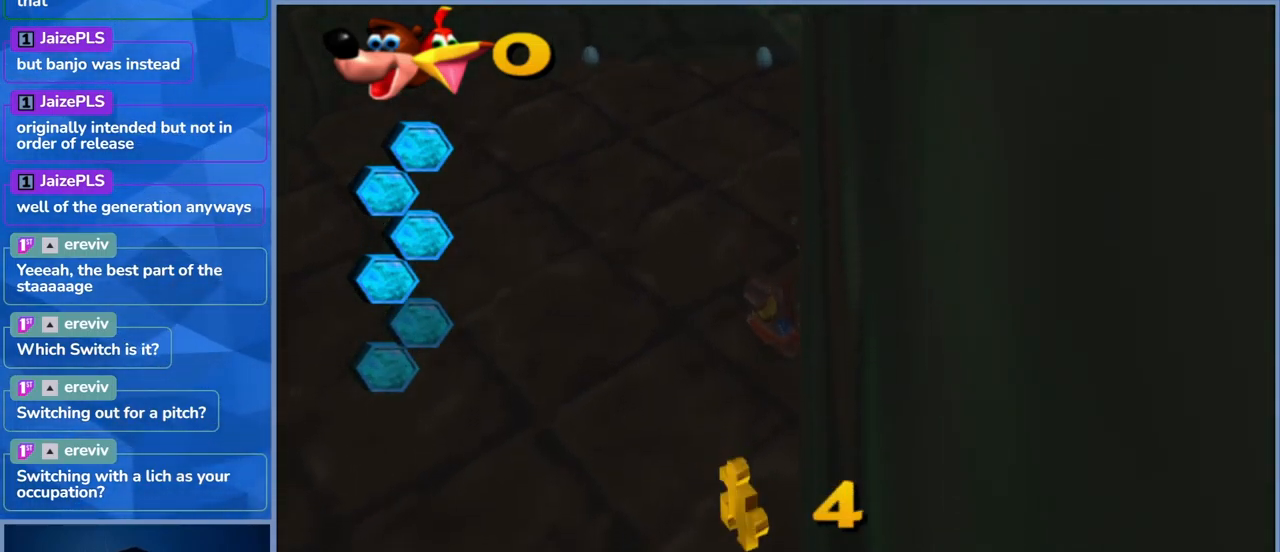
{"buttons": [], "left_stick": "down-left", "right_stick": "center", "events": [[266, "X", "down"], [433, "X", "up"]]}
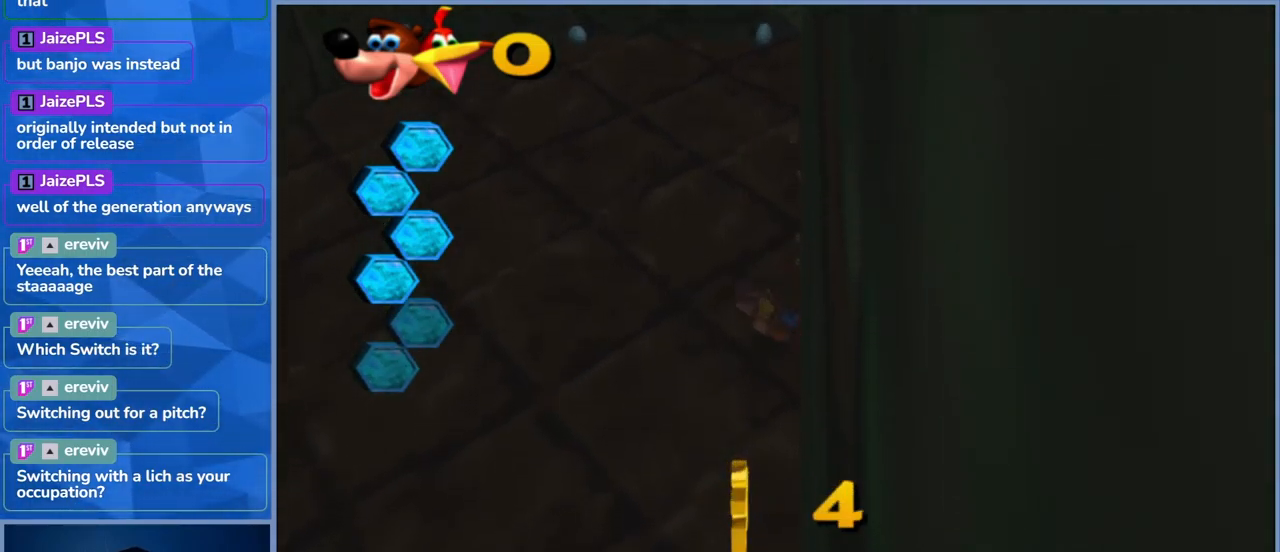
{"buttons": ["X"], "left_stick": "down-left", "right_stick": "center", "events": [[33, "X", "down"], [166, "X", "up"], [216, "X", "down"], [366, "X", "up"], [433, "X", "down"]]}
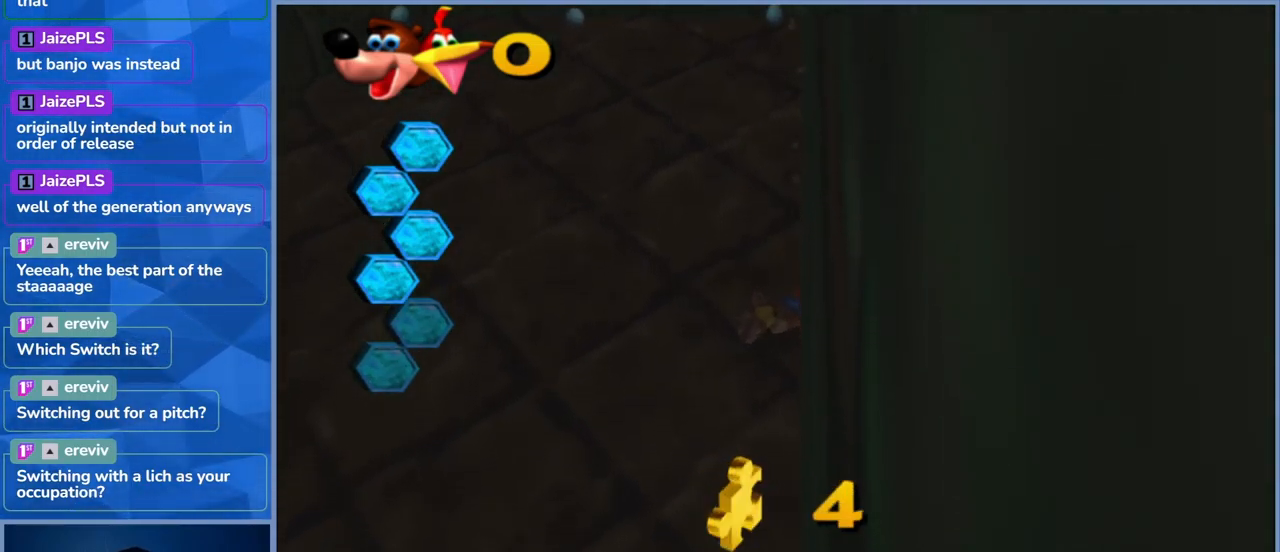
{"buttons": ["L2"], "left_stick": "left", "right_stick": "center", "events": [[50, "left_stick", "left"], [66, "X", "up"], [200, "L2", "down"], [250, "X", "down"], [433, "X", "up"]]}
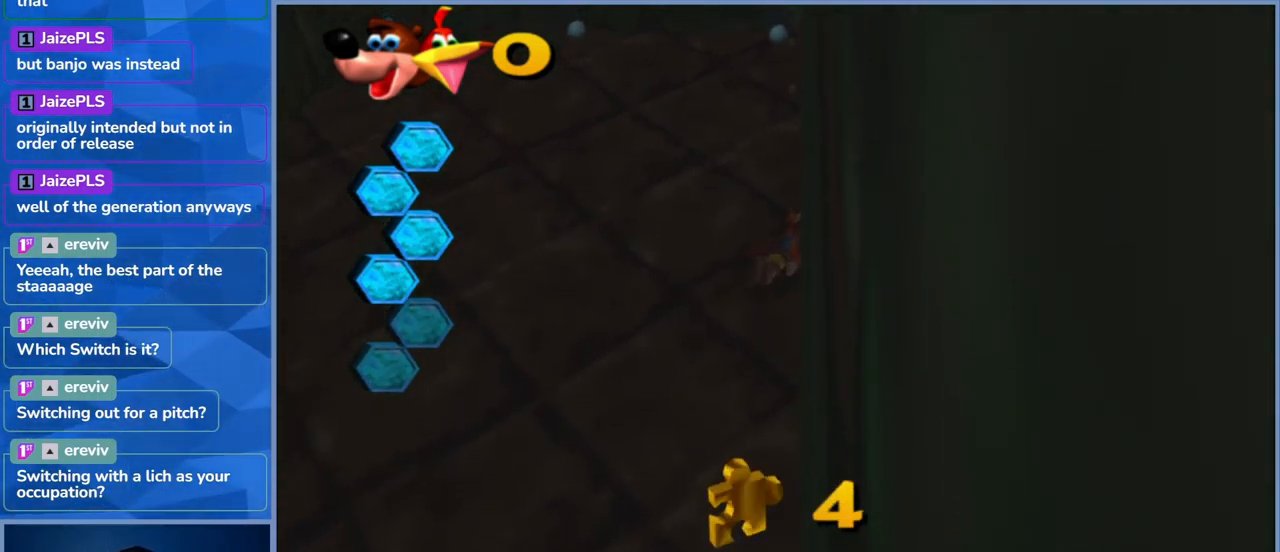
{"buttons": ["L2"], "left_stick": "left", "right_stick": "center", "events": [[33, "X", "down"], [217, "X", "up"]]}
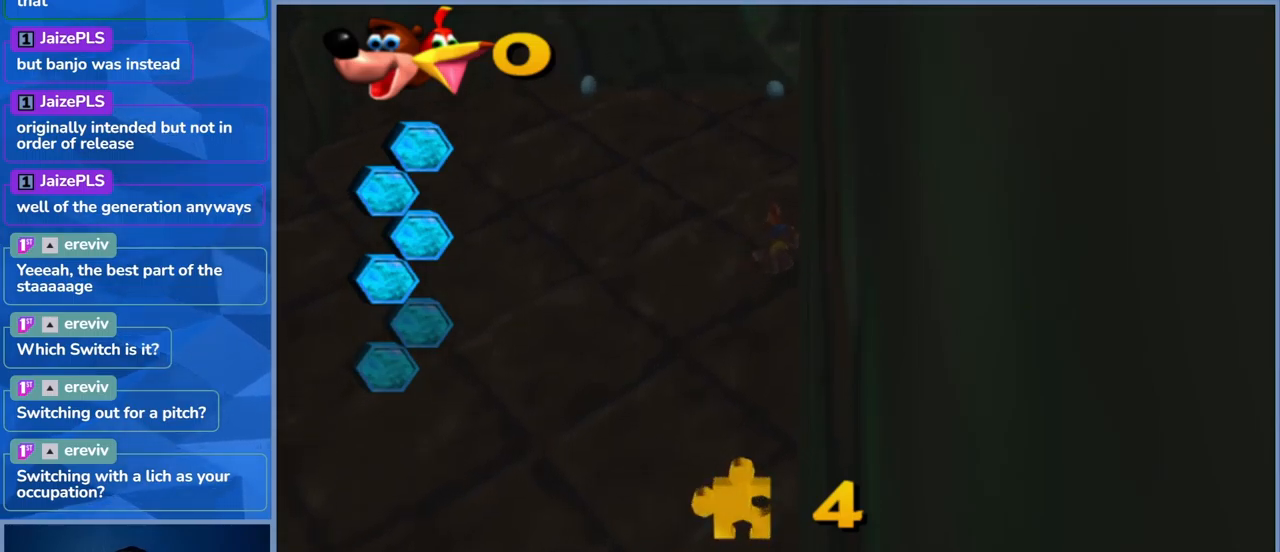
{"buttons": ["X", "L2"], "left_stick": "left", "right_stick": "center", "events": [[383, "X", "down"]]}
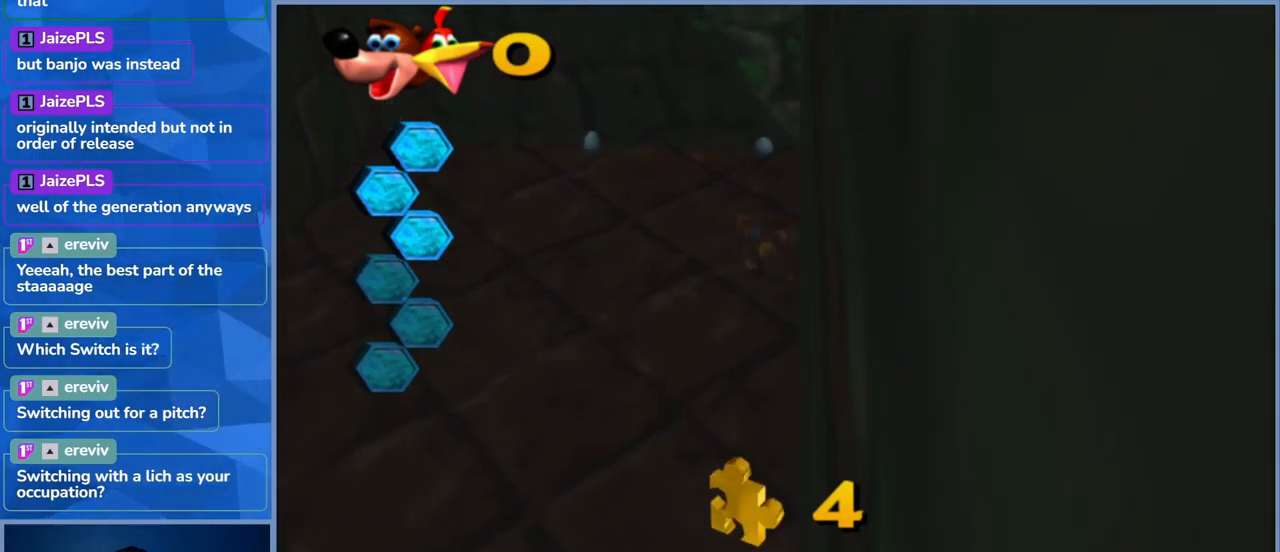
{"buttons": ["L2"], "left_stick": "left", "right_stick": "center", "events": [[17, "X", "up"], [100, "X", "down"], [233, "X", "up"]]}
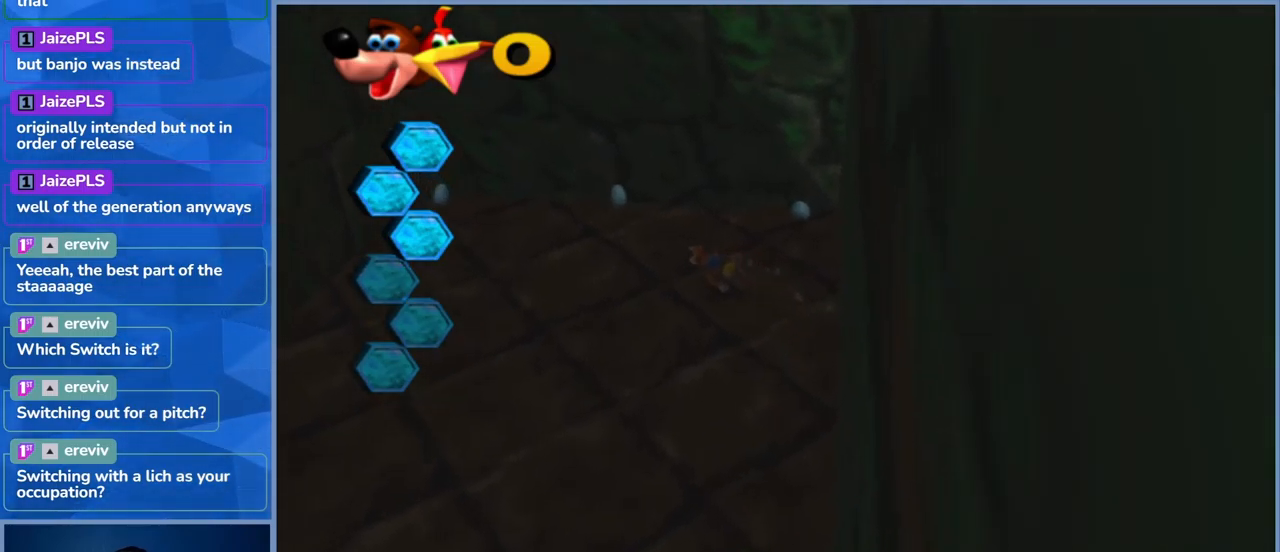
{"buttons": [], "left_stick": "down-left", "right_stick": "center", "events": [[200, "left_stick", "down-left"], [300, "X", "down"], [400, "L2", "up"], [467, "X", "up"]]}
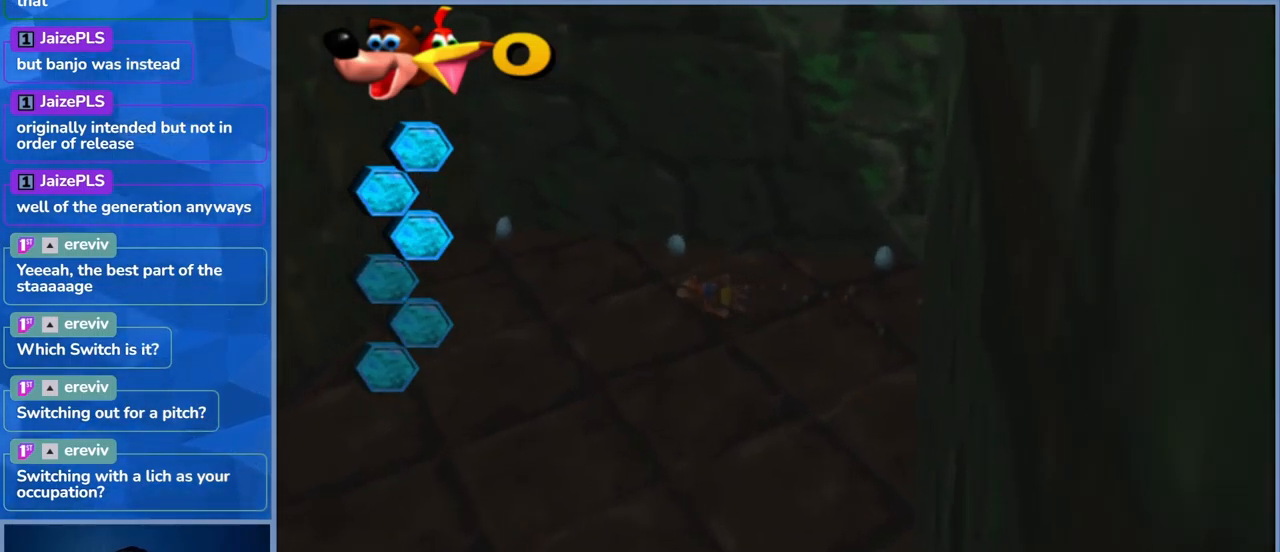
{"buttons": [], "left_stick": "down", "right_stick": "center", "events": [[17, "X", "down"], [50, "left_stick", "center"], [183, "X", "up"], [233, "X", "down"], [350, "left_stick", "down-right"], [433, "X", "up"], [433, "left_stick", "down"]]}
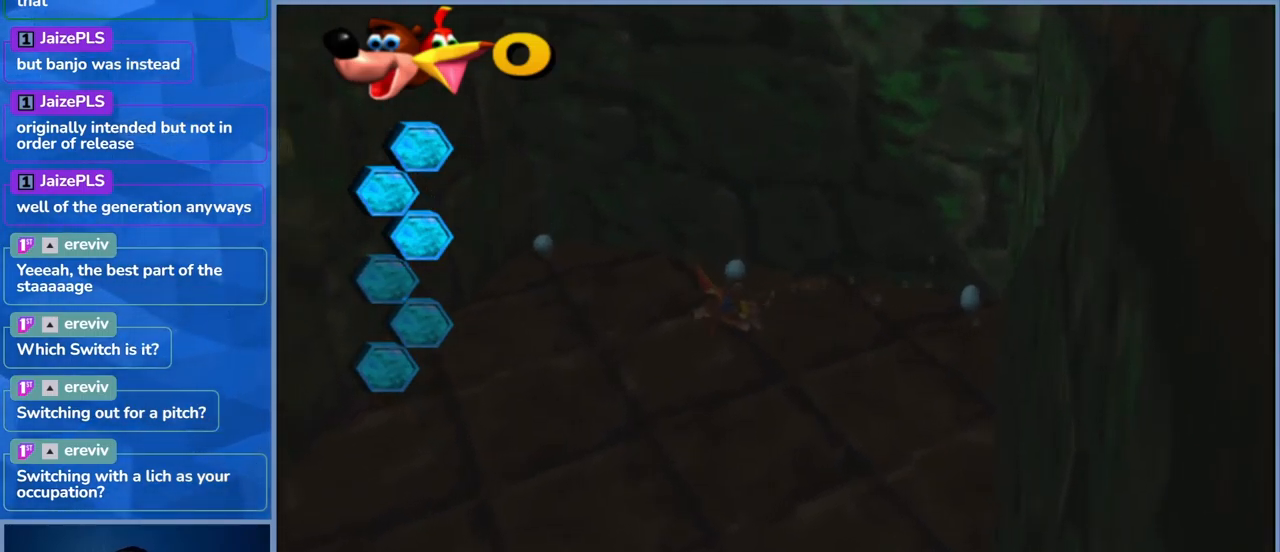
{"buttons": [], "left_stick": "left", "right_stick": "center", "events": [[83, "X", "down"], [233, "X", "up"], [350, "left_stick", "left"]]}
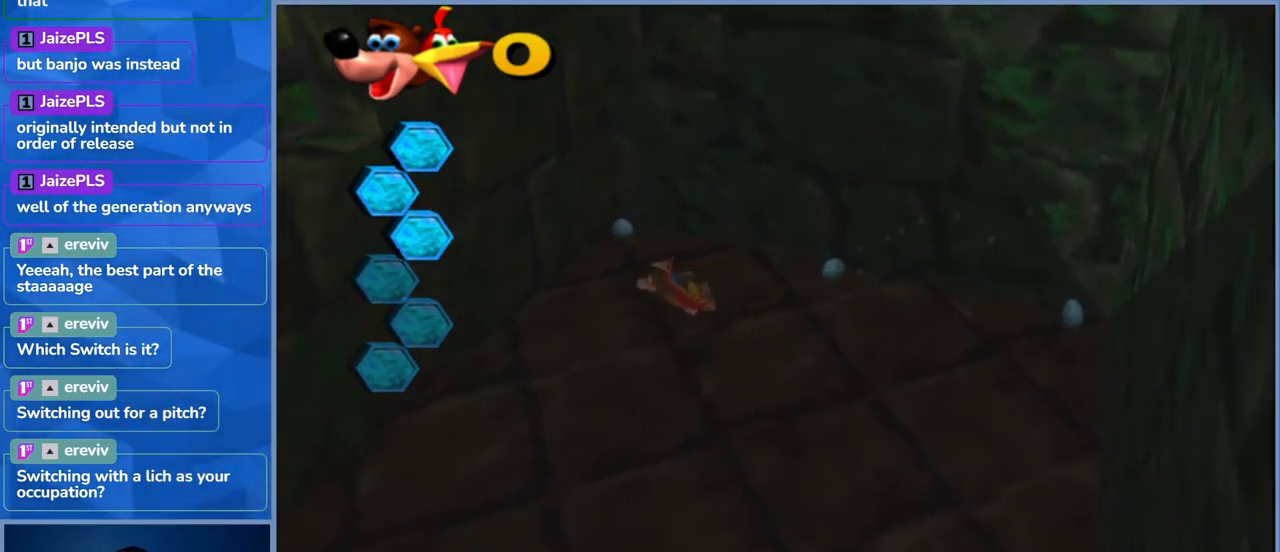
{"buttons": ["X"], "left_stick": "down", "right_stick": "center", "events": [[50, "X", "down"], [83, "left_stick", "down"], [233, "X", "up"], [350, "X", "down"]]}
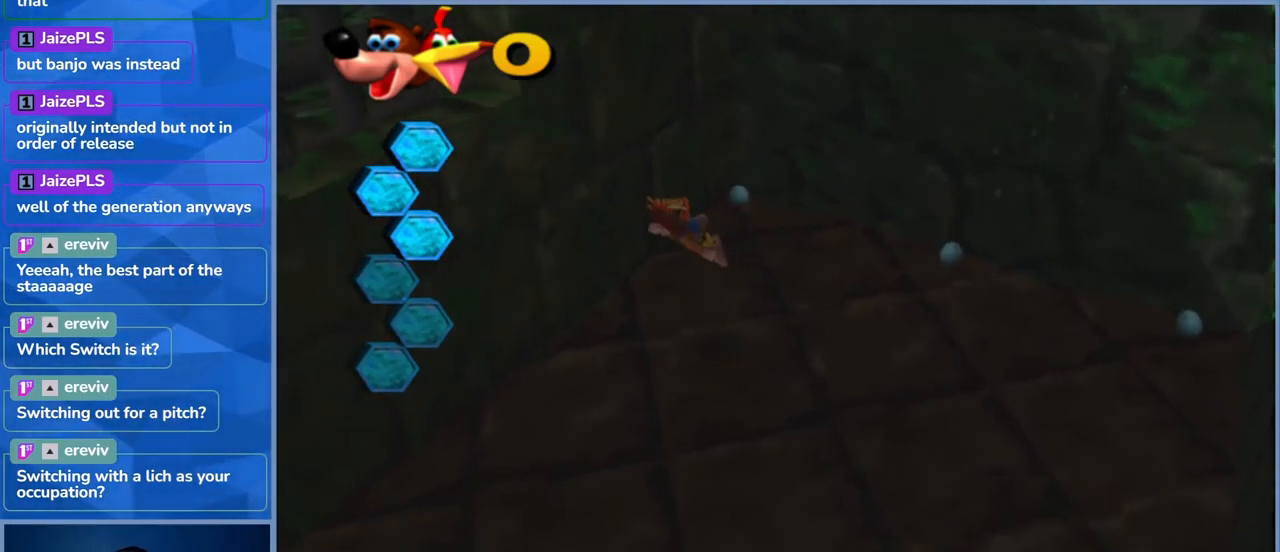
{"buttons": ["X"], "left_stick": "down", "right_stick": "center", "events": [[17, "X", "up"], [100, "X", "down"], [233, "X", "up"], [300, "X", "down"], [433, "X", "up"], [483, "X", "down"]]}
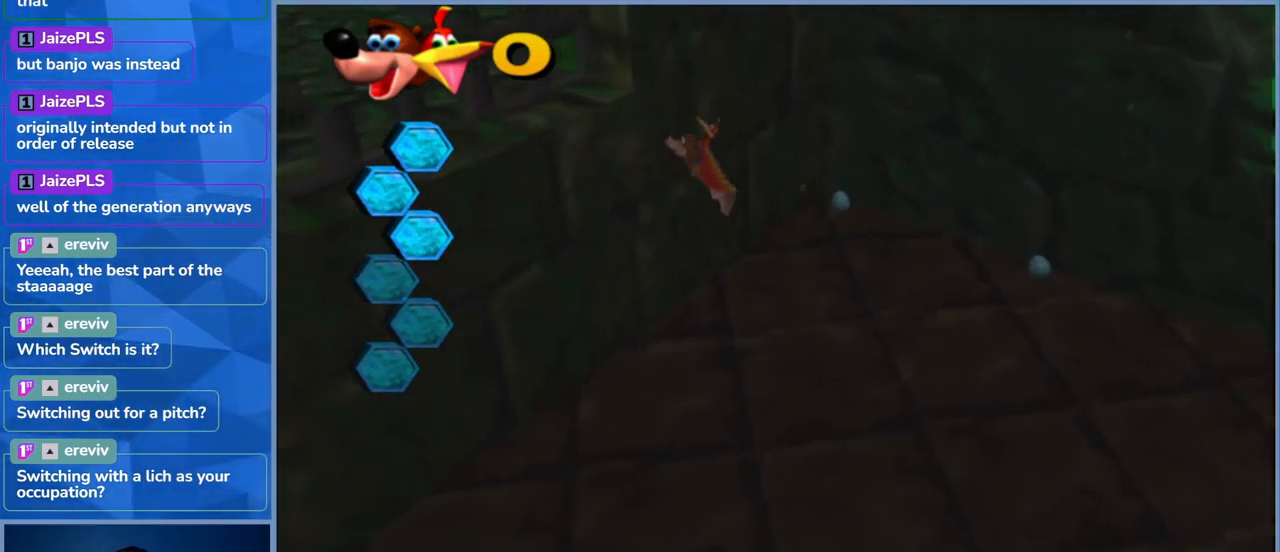
{"buttons": ["X"], "left_stick": "up-left", "right_stick": "center", "events": [[50, "left_stick", "center"], [100, "X", "up"], [117, "left_stick", "up-left"], [400, "X", "down"]]}
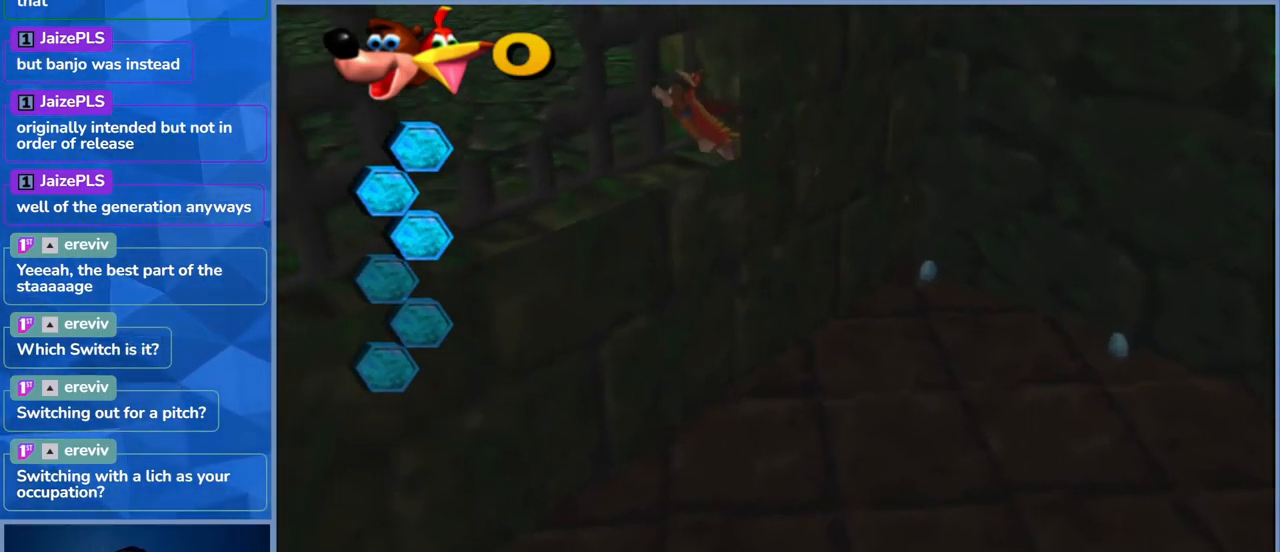
{"buttons": [], "left_stick": "up", "right_stick": "center", "events": [[50, "X", "up"], [383, "left_stick", "up"]]}
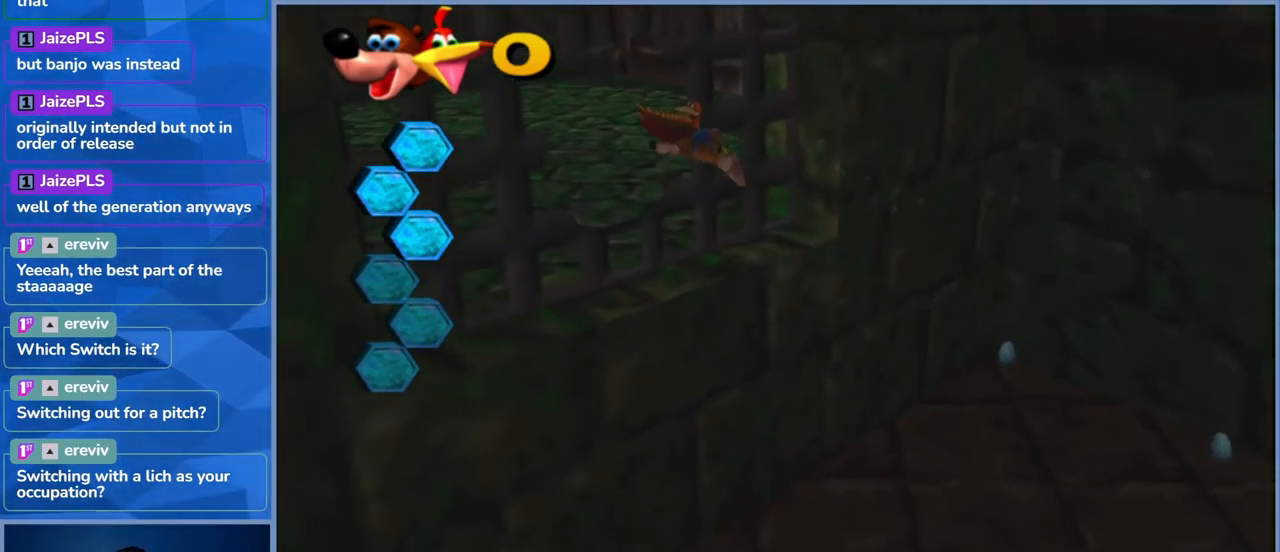
{"buttons": [], "left_stick": "up-right", "right_stick": "center", "events": [[100, "left_stick", "up-right"]]}
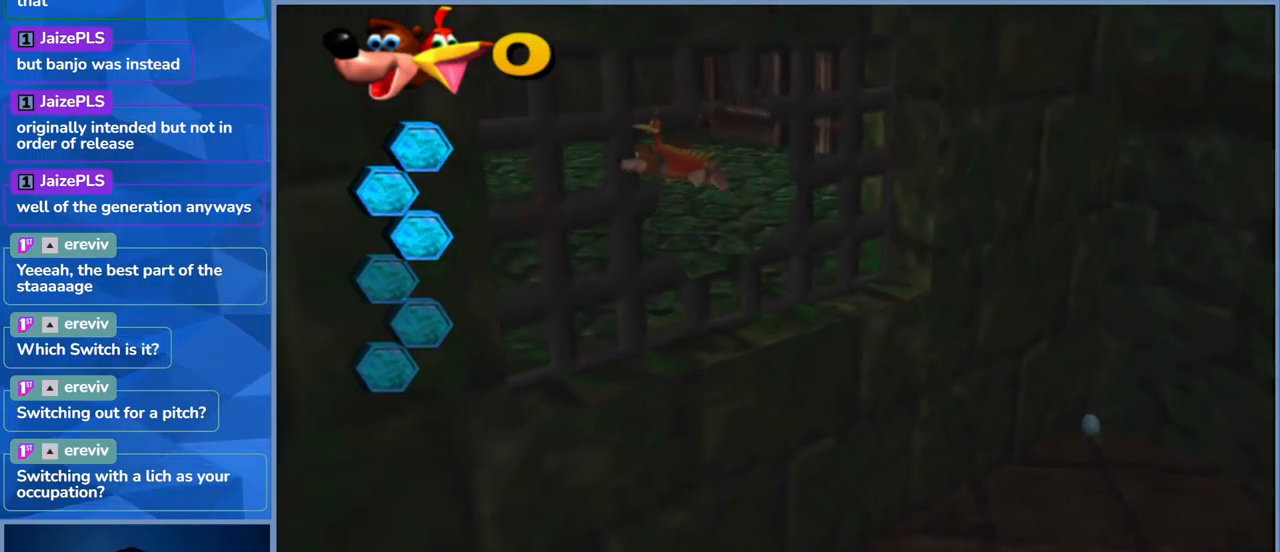
{"buttons": [], "left_stick": "right", "right_stick": "center", "events": [[334, "left_stick", "right"]]}
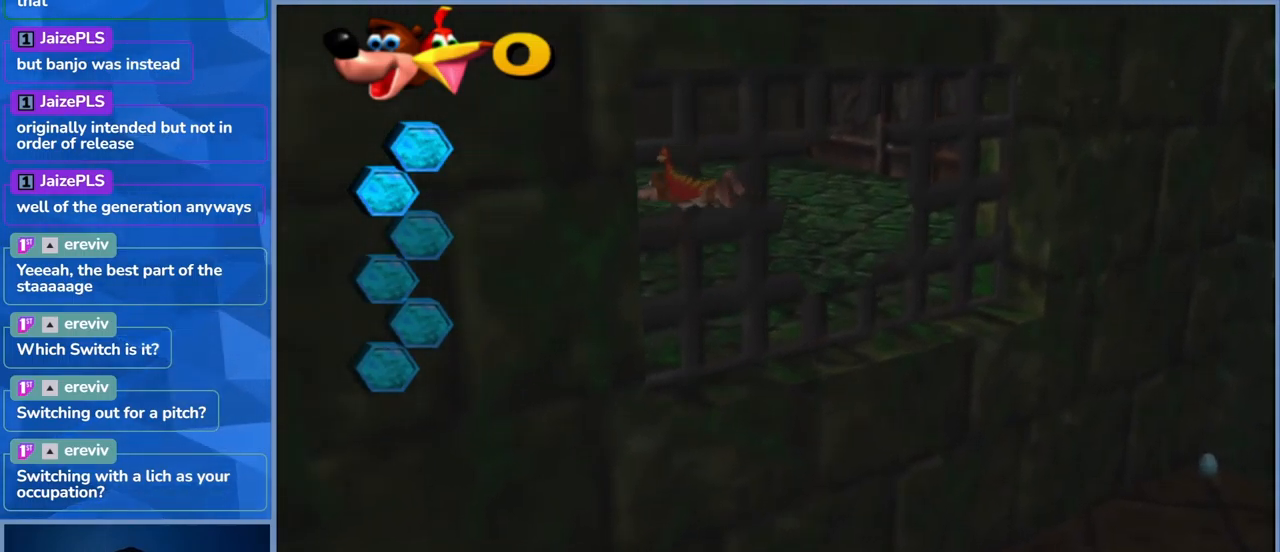
{"buttons": ["R1"], "left_stick": "right", "right_stick": "center", "events": [[334, "R1", "down"]]}
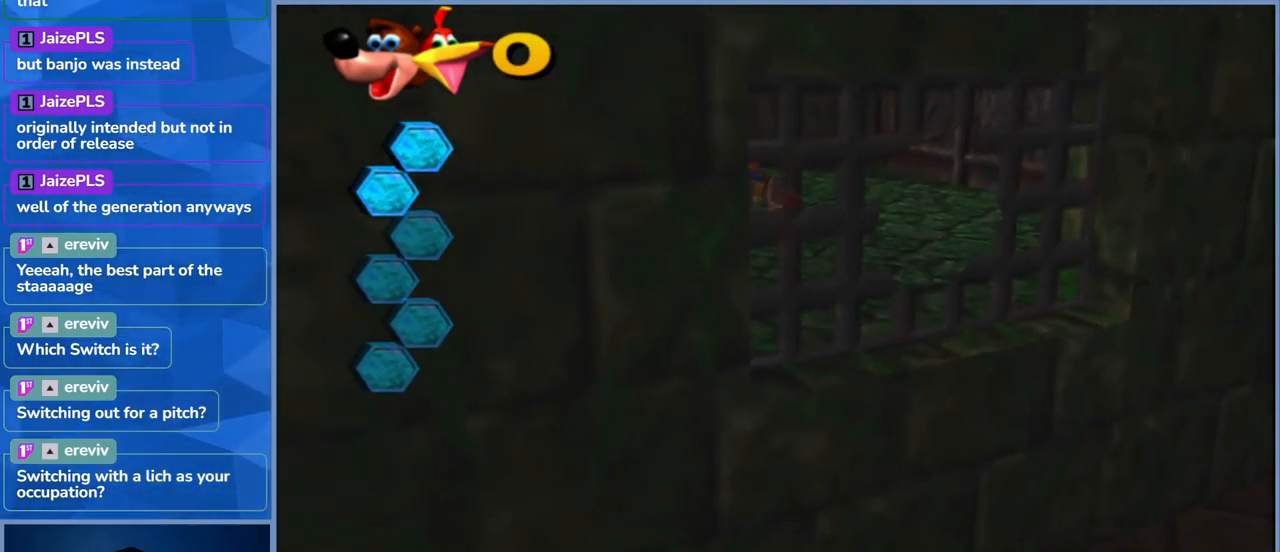
{"buttons": [], "left_stick": "up", "right_stick": "center", "events": [[334, "left_stick", "up-right"], [367, "R1", "up"], [434, "left_stick", "up"]]}
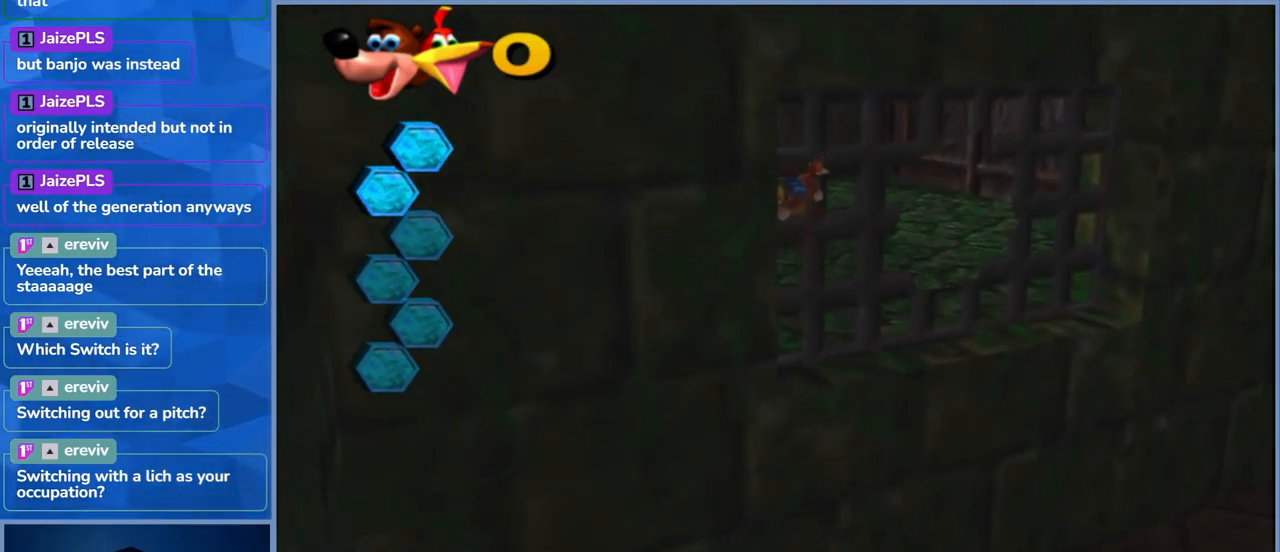
{"buttons": [], "left_stick": "up-left", "right_stick": "center", "events": [[67, "A", "down"], [134, "left_stick", "up-right"], [250, "A", "up"], [334, "A", "down"], [417, "left_stick", "up-left"], [467, "A", "up"]]}
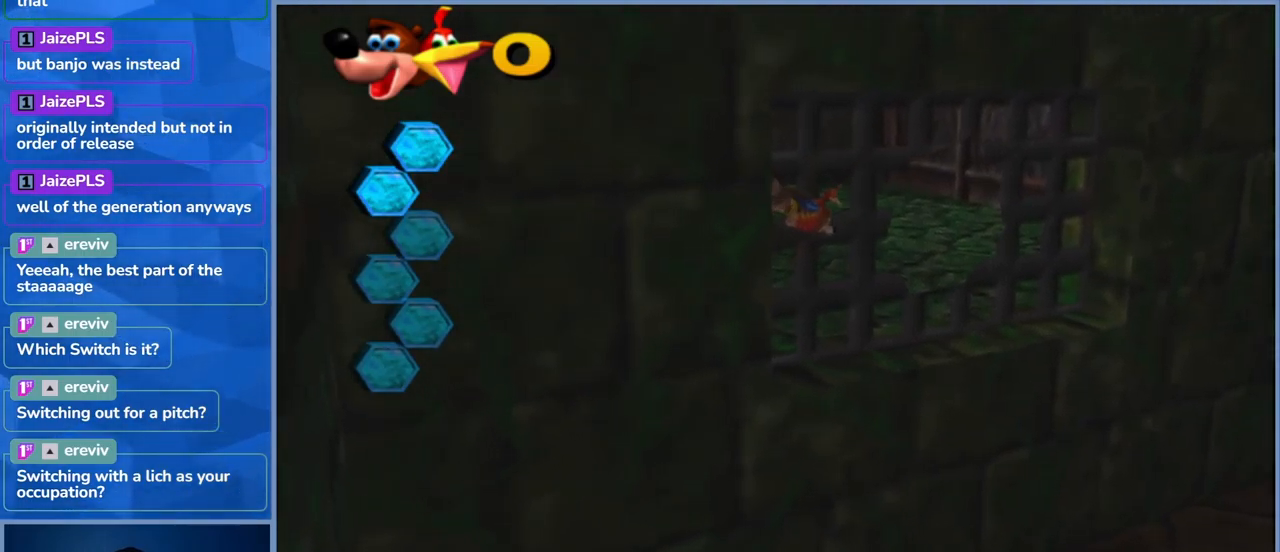
{"buttons": ["X"], "left_stick": "down-left", "right_stick": "center", "events": [[50, "X", "down"], [200, "X", "up"], [250, "X", "down"], [317, "left_stick", "down-left"], [384, "X", "up"], [434, "X", "down"]]}